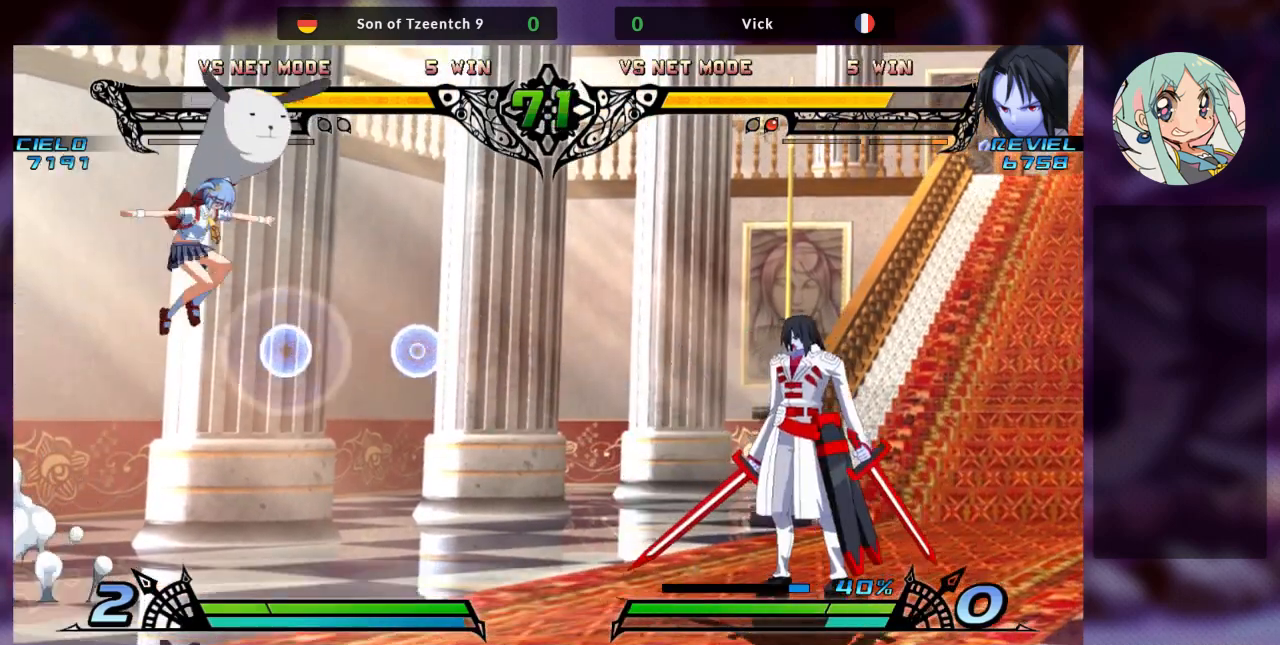
Gameplay with a controller (arcade stick); each line is a JSON object with the inputs held at the frame after it. "events" lists button and stick changes between this image and that frame as [ms after this image, input, new state], when the widget could be followed in between. Not read: L3 R3.
{"buttons": [], "left_stick": "center", "events": [[67, "SQUARE", "down"], [67, "left_stick", "center"], [133, "SQUARE", "up"]]}
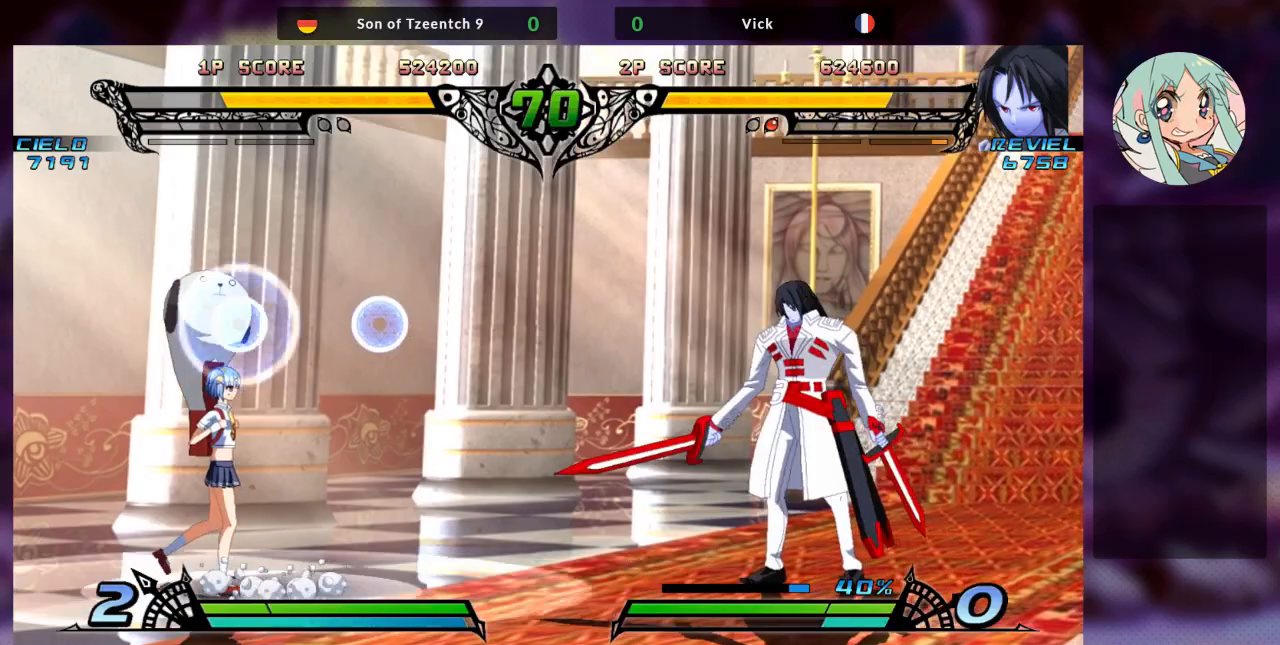
{"buttons": [], "left_stick": "center", "events": [[33, "left_stick", "right"], [300, "left_stick", "center"], [333, "R2", "down"], [367, "TRIANGLE", "down"], [500, "R2", "up"], [500, "TRIANGLE", "up"]]}
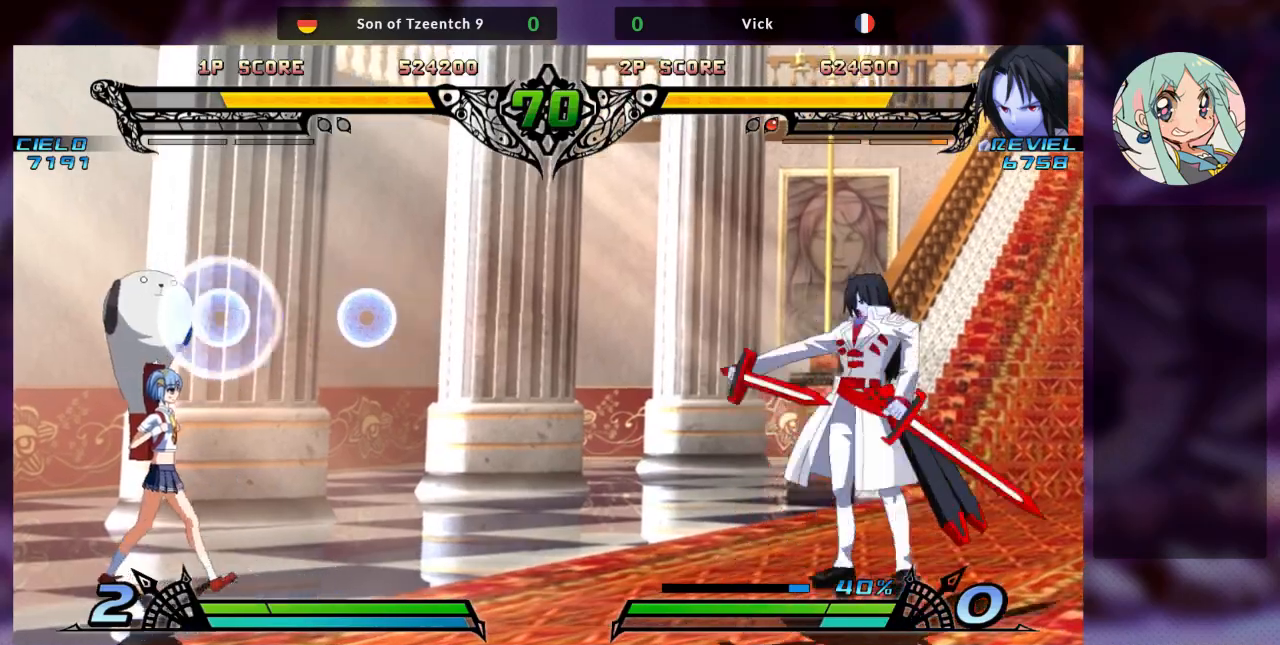
{"buttons": [], "left_stick": "center", "events": []}
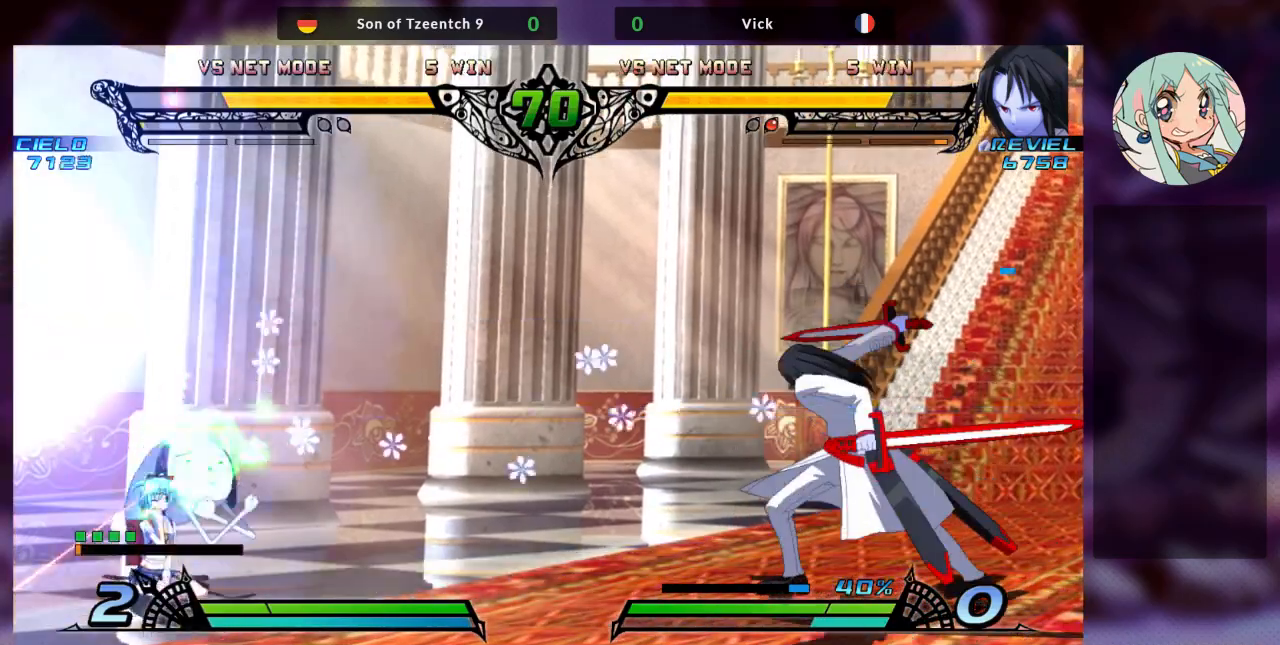
{"buttons": [], "left_stick": "center", "events": []}
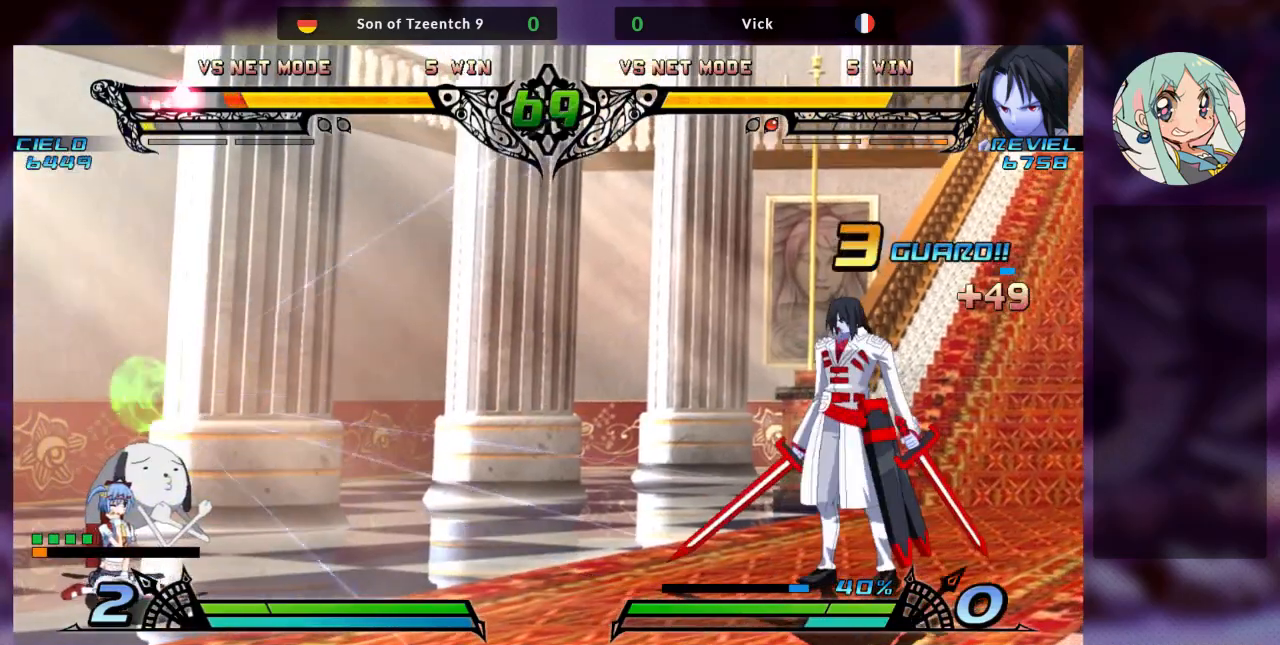
{"buttons": [], "left_stick": "center", "events": [[33, "left_stick", "down"], [200, "TRIANGLE", "down"], [200, "left_stick", "center"], [267, "TRIANGLE", "up"], [367, "TRIANGLE", "down"], [467, "TRIANGLE", "up"]]}
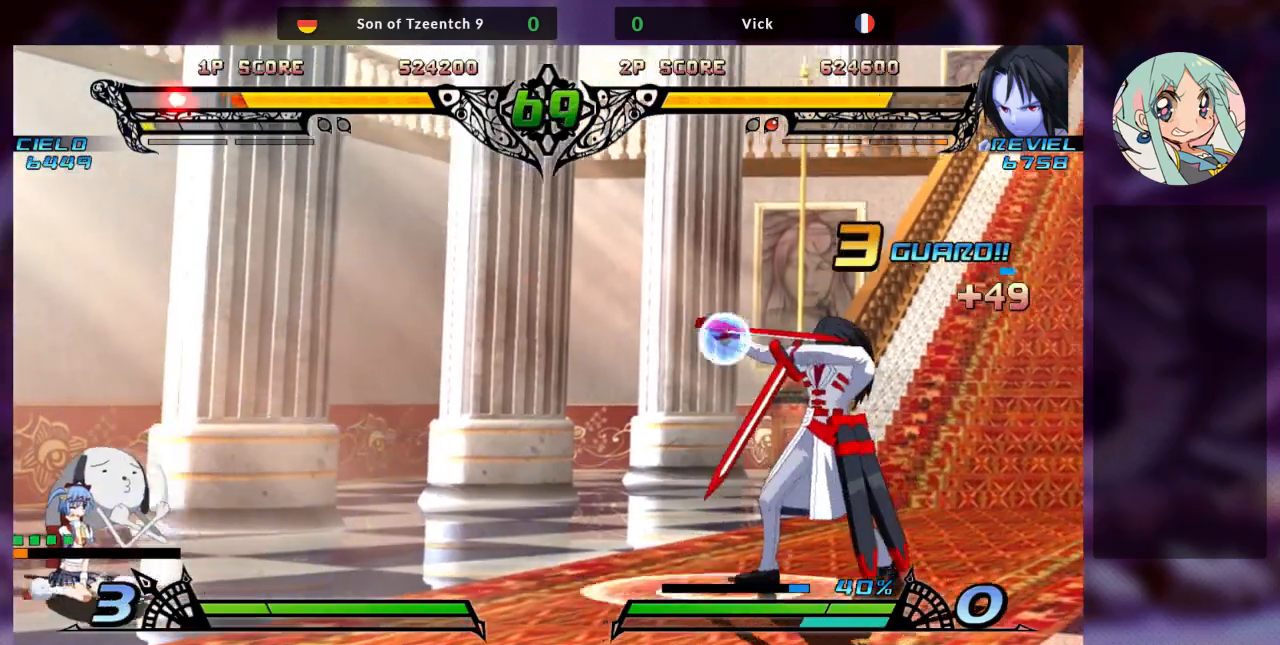
{"buttons": [], "left_stick": "down", "events": [[367, "left_stick", "right"], [433, "left_stick", "down"]]}
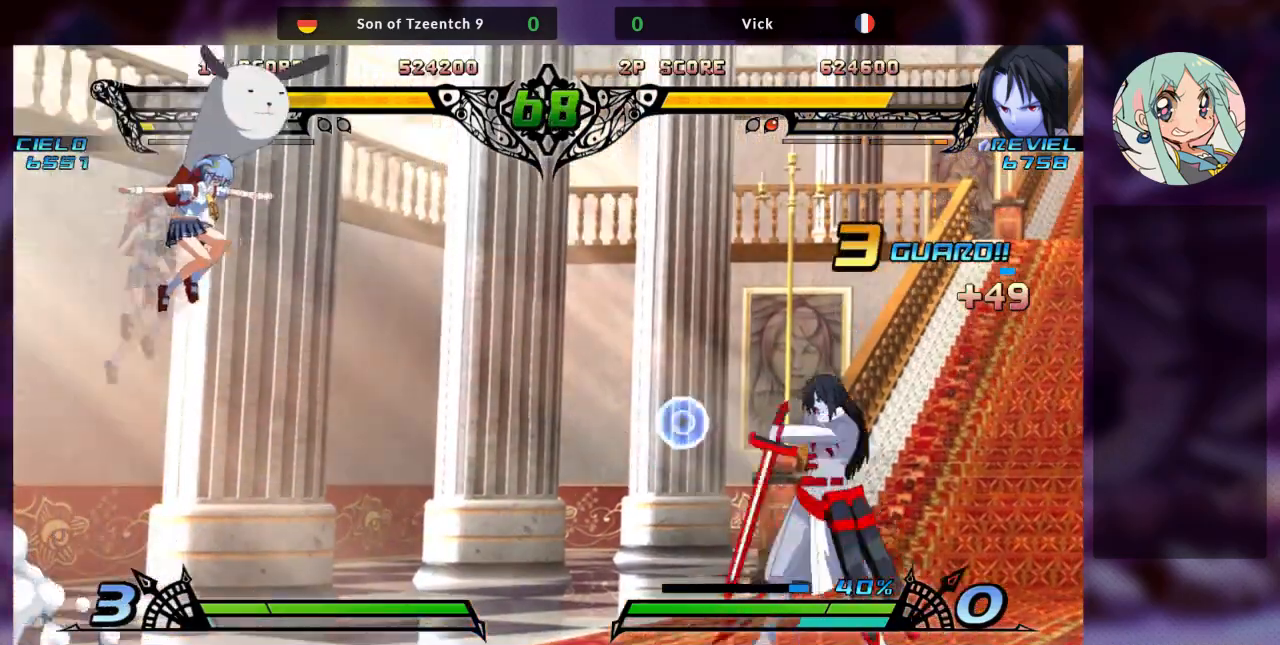
{"buttons": [], "left_stick": "center", "events": [[67, "left_stick", "center"], [167, "TRIANGLE", "down"], [367, "TRIANGLE", "up"]]}
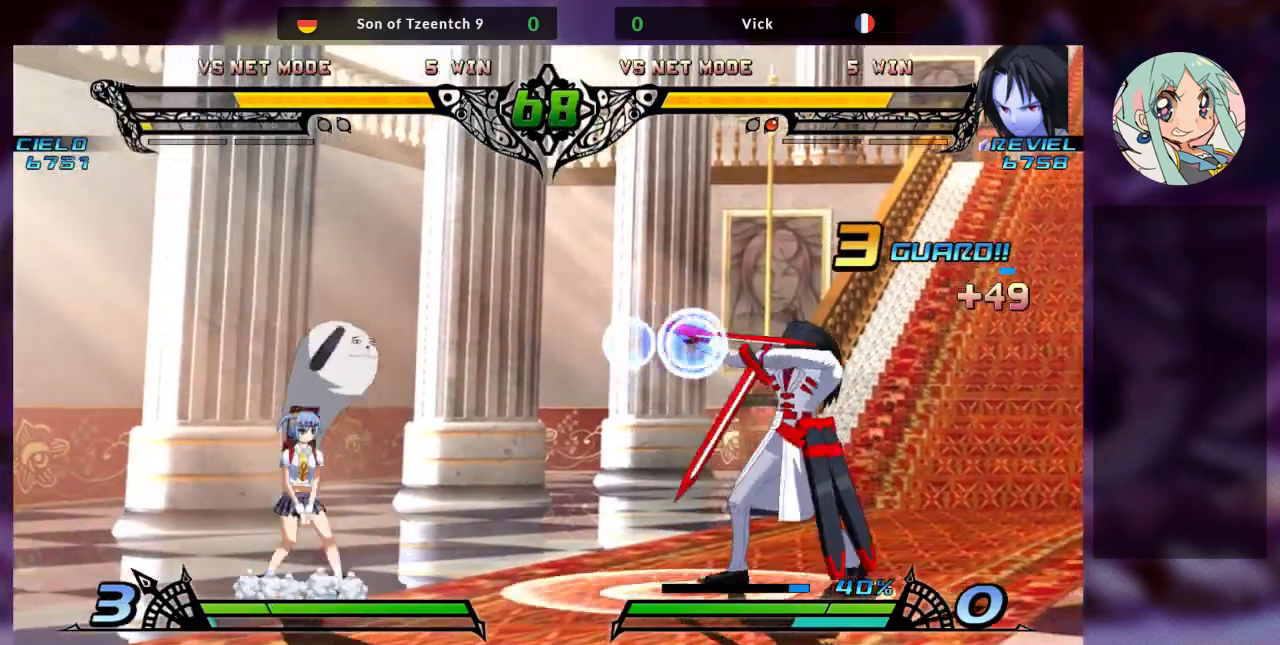
{"buttons": [], "left_stick": "center", "events": [[167, "left_stick", "right"], [433, "left_stick", "center"]]}
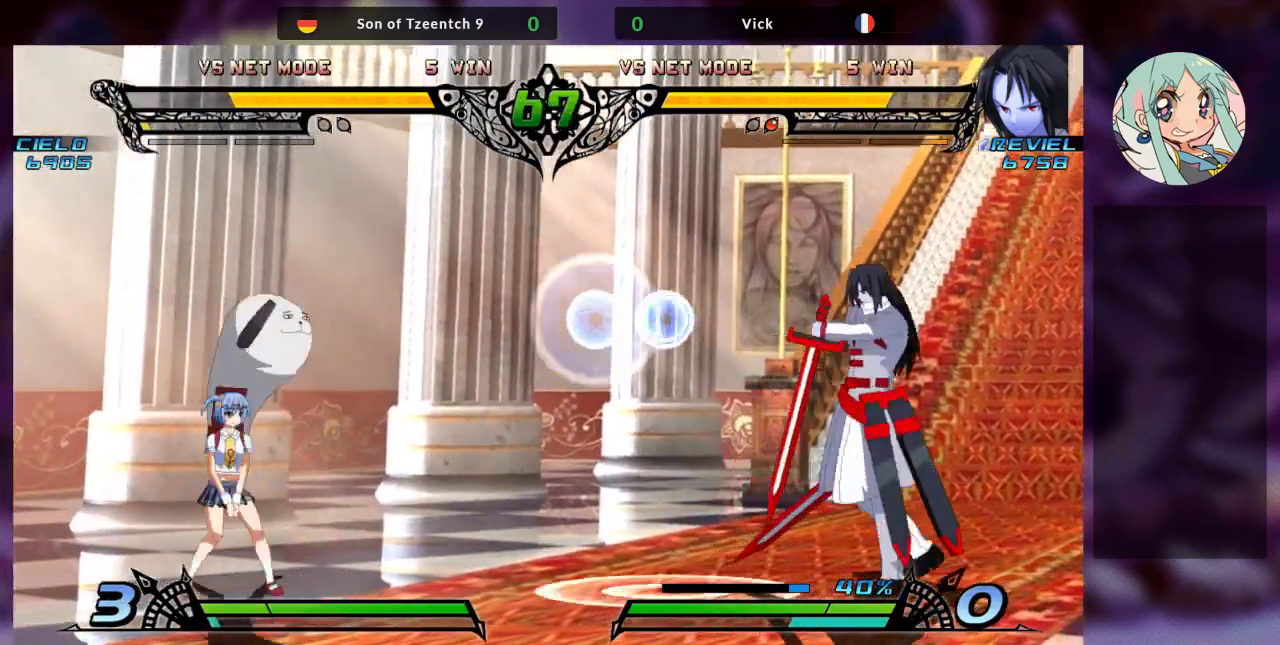
{"buttons": [], "left_stick": "center", "events": [[267, "R2", "down"], [400, "TRIANGLE", "down"], [500, "R2", "up"], [500, "TRIANGLE", "up"]]}
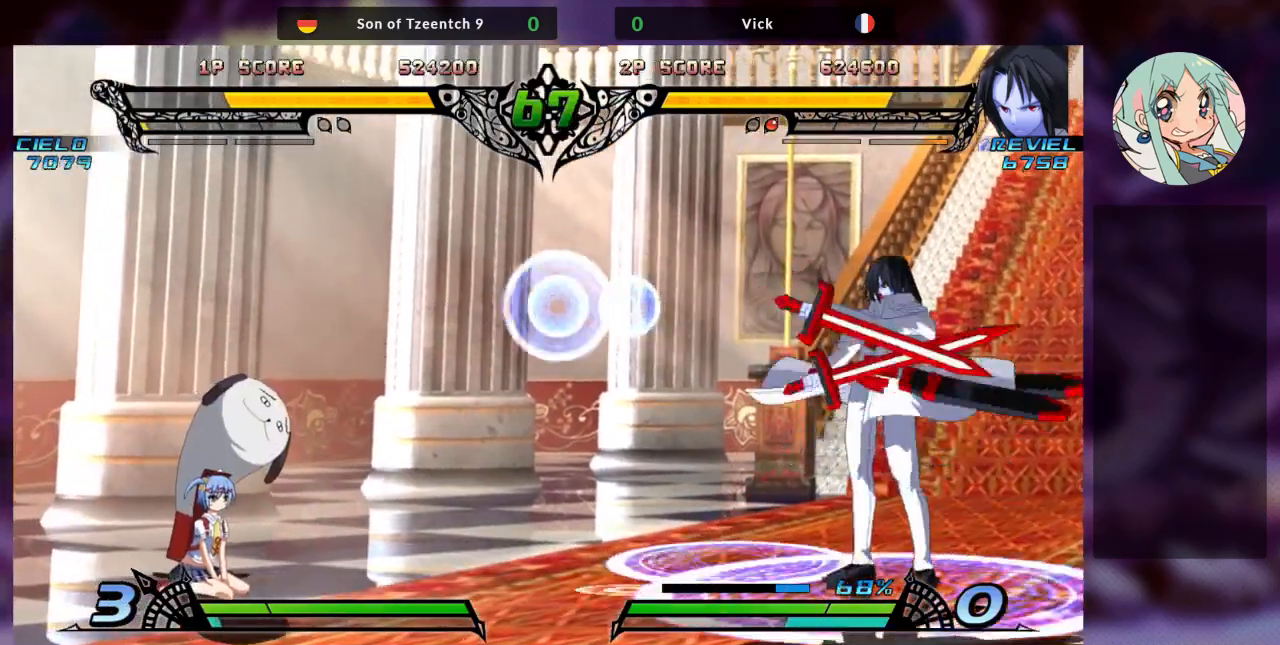
{"buttons": [], "left_stick": "center", "events": []}
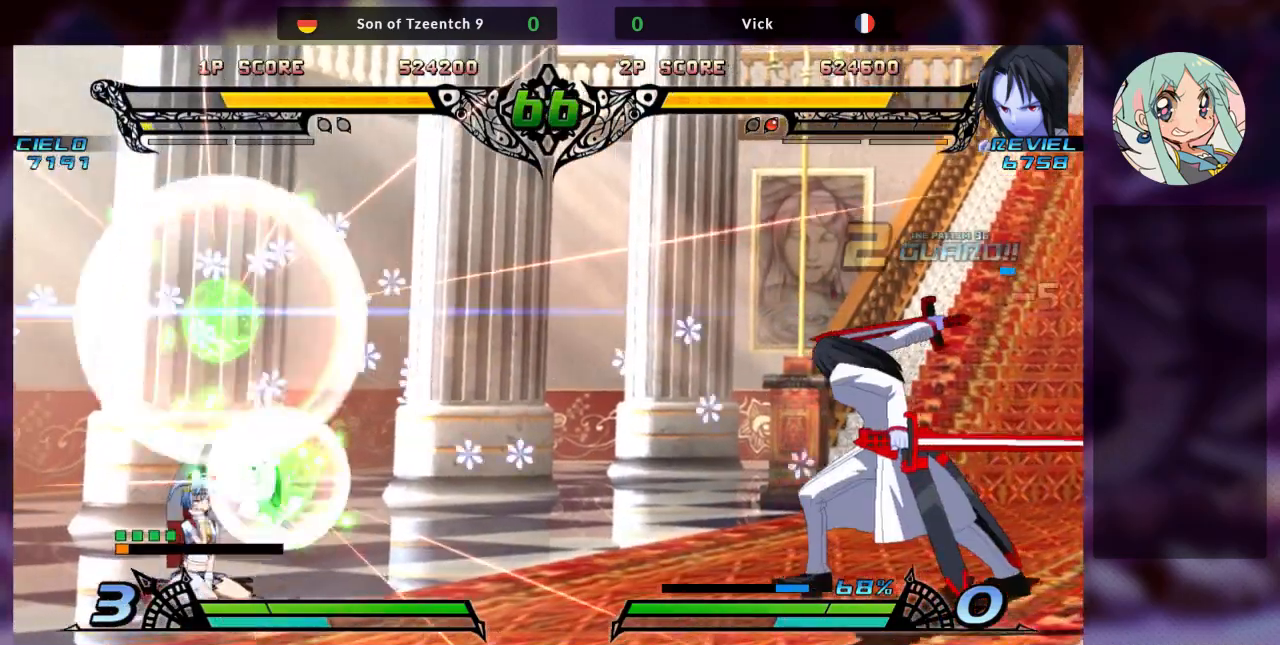
{"buttons": [], "left_stick": "center", "events": [[267, "left_stick", "down"], [433, "TRIANGLE", "down"], [467, "left_stick", "center"], [500, "TRIANGLE", "up"]]}
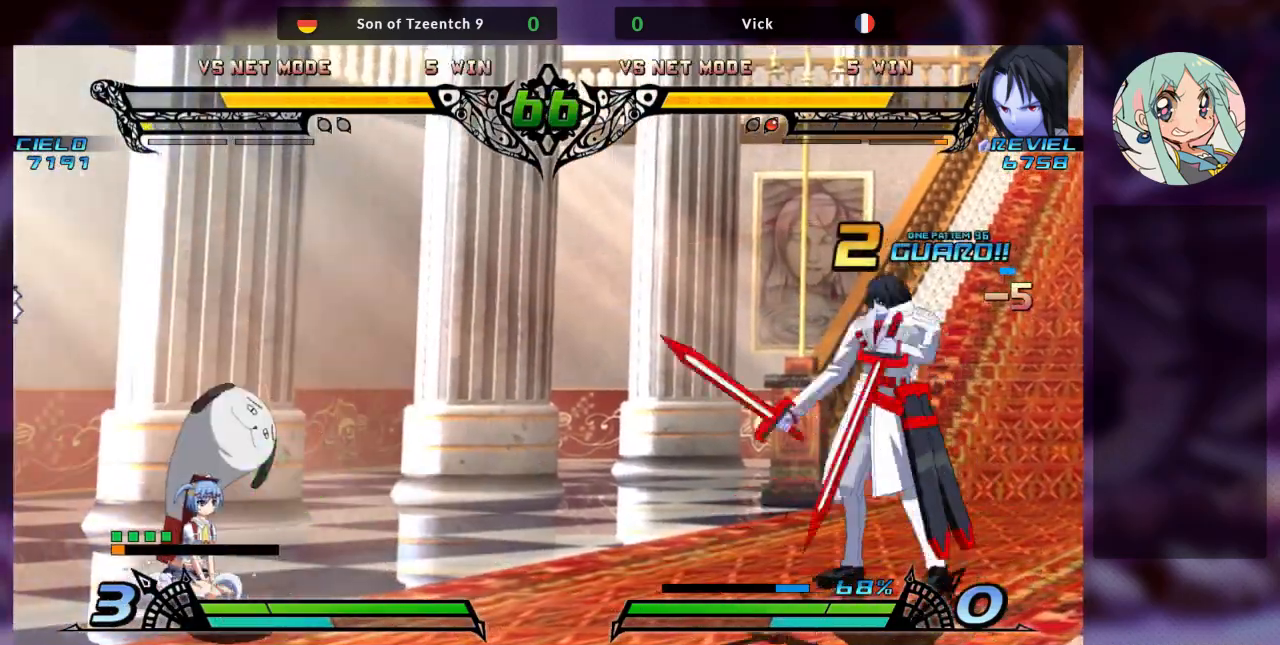
{"buttons": ["R1", "R2"], "left_stick": "center", "events": [[300, "R2", "down"], [467, "R1", "down"]]}
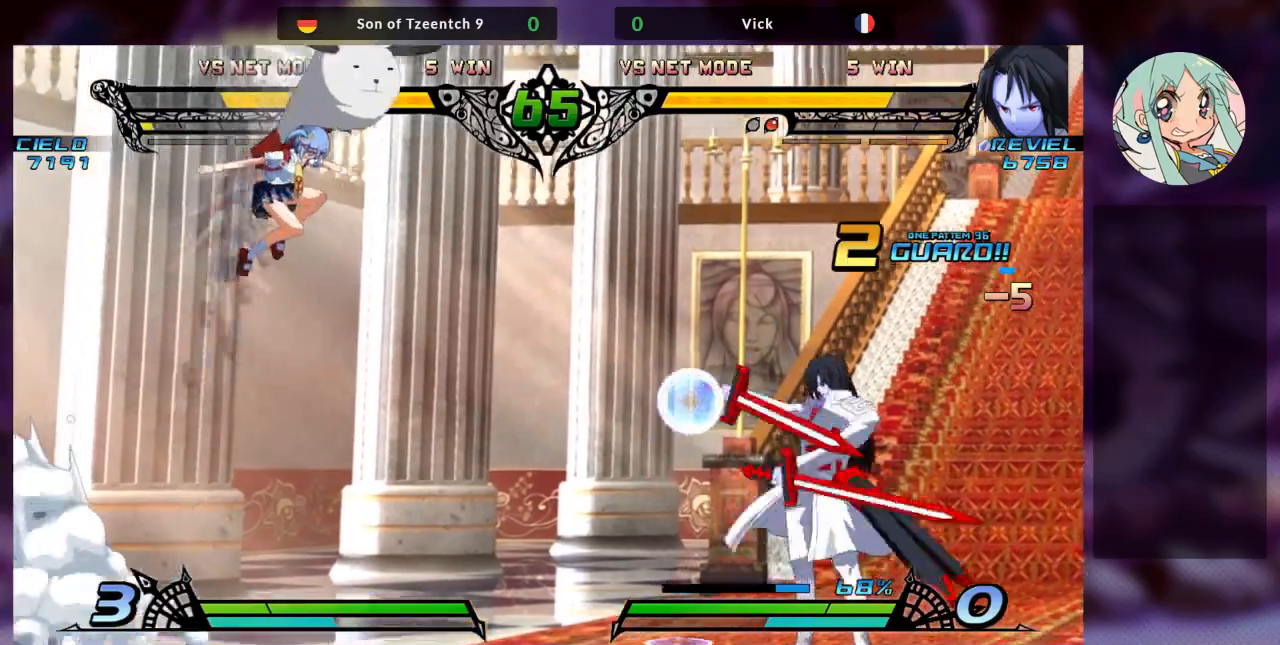
{"buttons": [], "left_stick": "center", "events": [[33, "R2", "up"], [100, "R1", "up"], [200, "R2", "down"], [233, "R1", "down"], [367, "R1", "up"], [400, "R2", "up"]]}
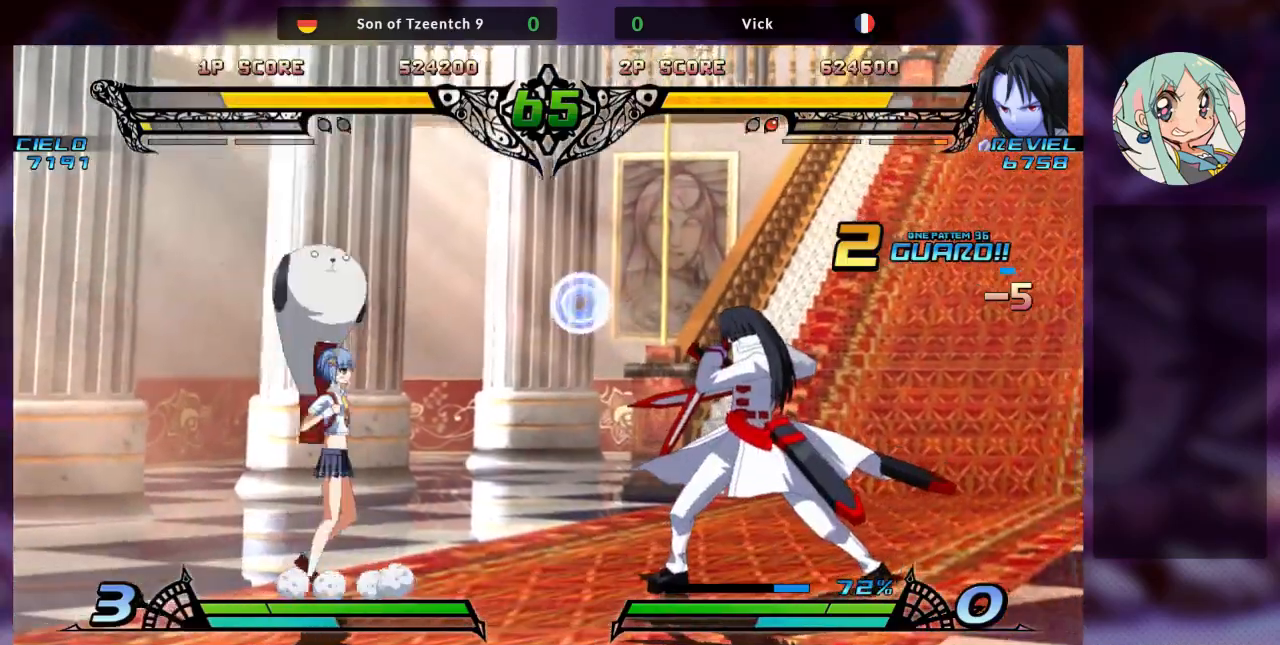
{"buttons": [], "left_stick": "center", "events": []}
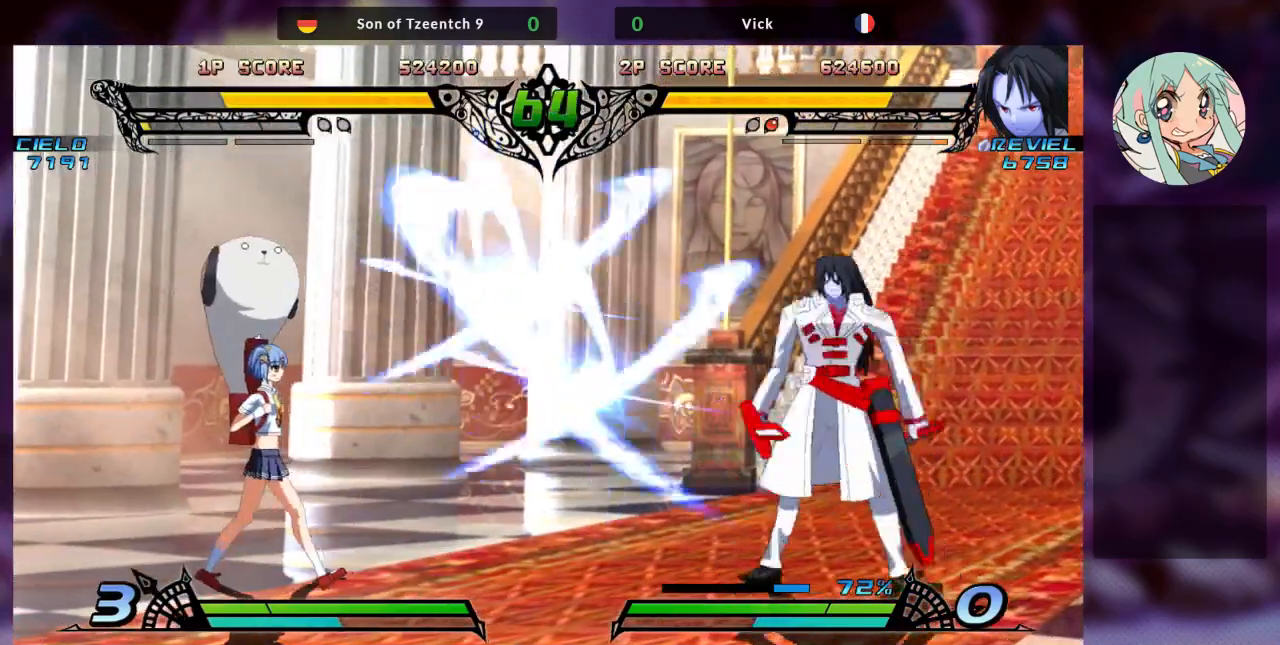
{"buttons": [], "left_stick": "center", "events": [[33, "left_stick", "left"], [100, "left_stick", "up-left"], [467, "left_stick", "center"]]}
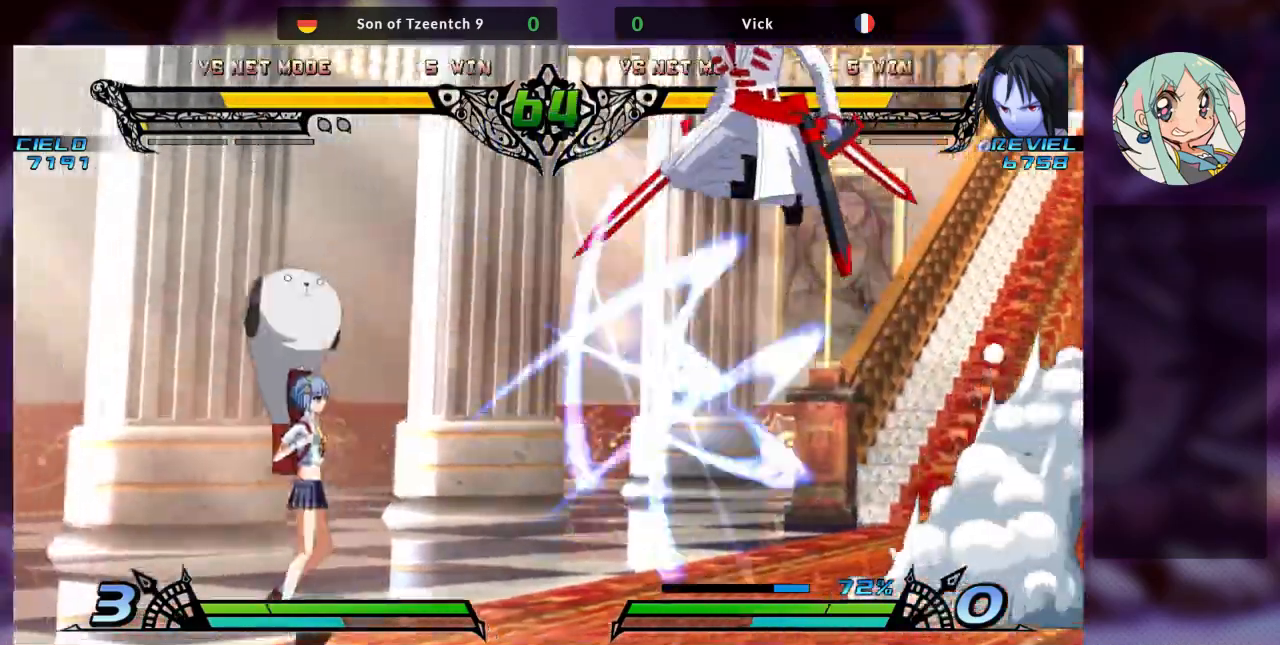
{"buttons": [], "left_stick": "center", "events": [[133, "R1", "down"], [267, "R1", "up"], [400, "left_stick", "right"], [467, "left_stick", "center"]]}
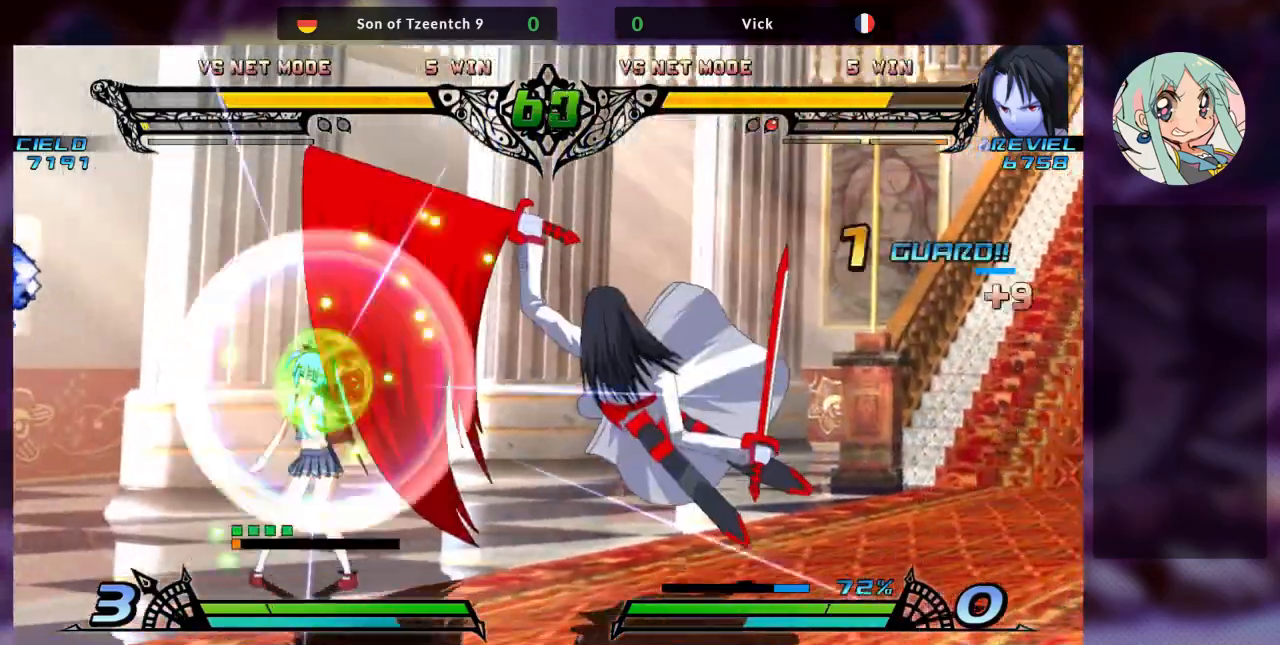
{"buttons": [], "left_stick": "right", "events": [[33, "left_stick", "right"]]}
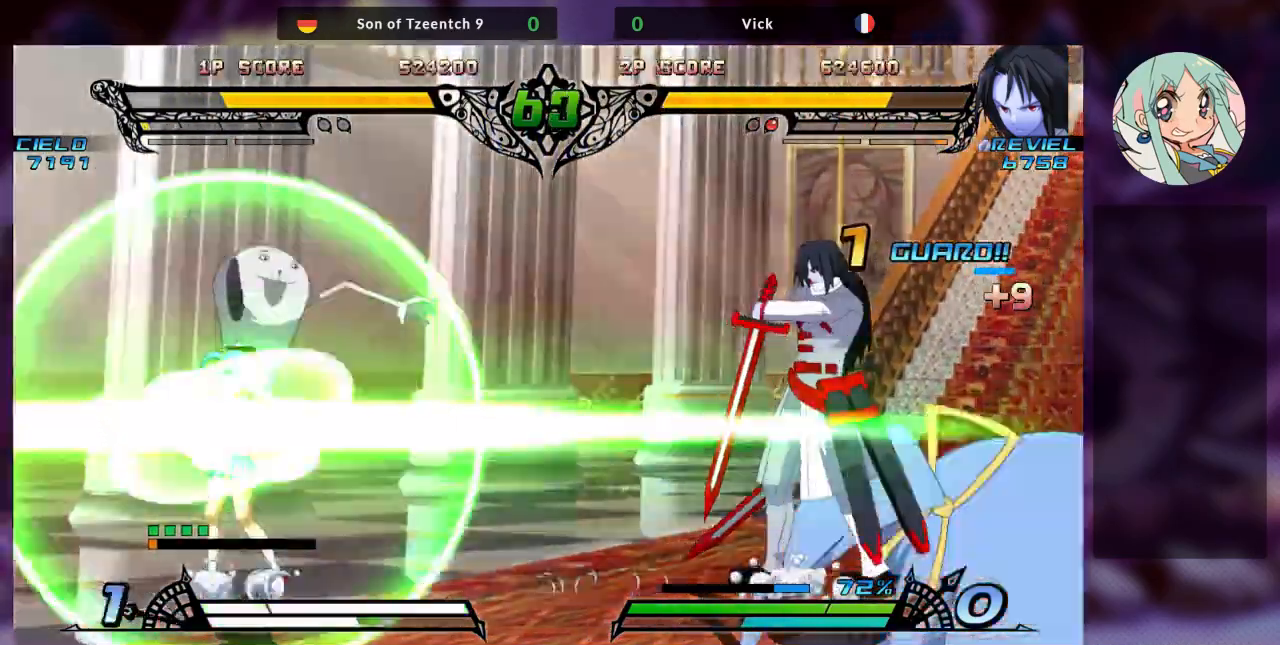
{"buttons": [], "left_stick": "right", "events": [[67, "left_stick", "down"], [167, "left_stick", "center"], [200, "TRIANGLE", "down"], [333, "TRIANGLE", "up"], [500, "left_stick", "right"]]}
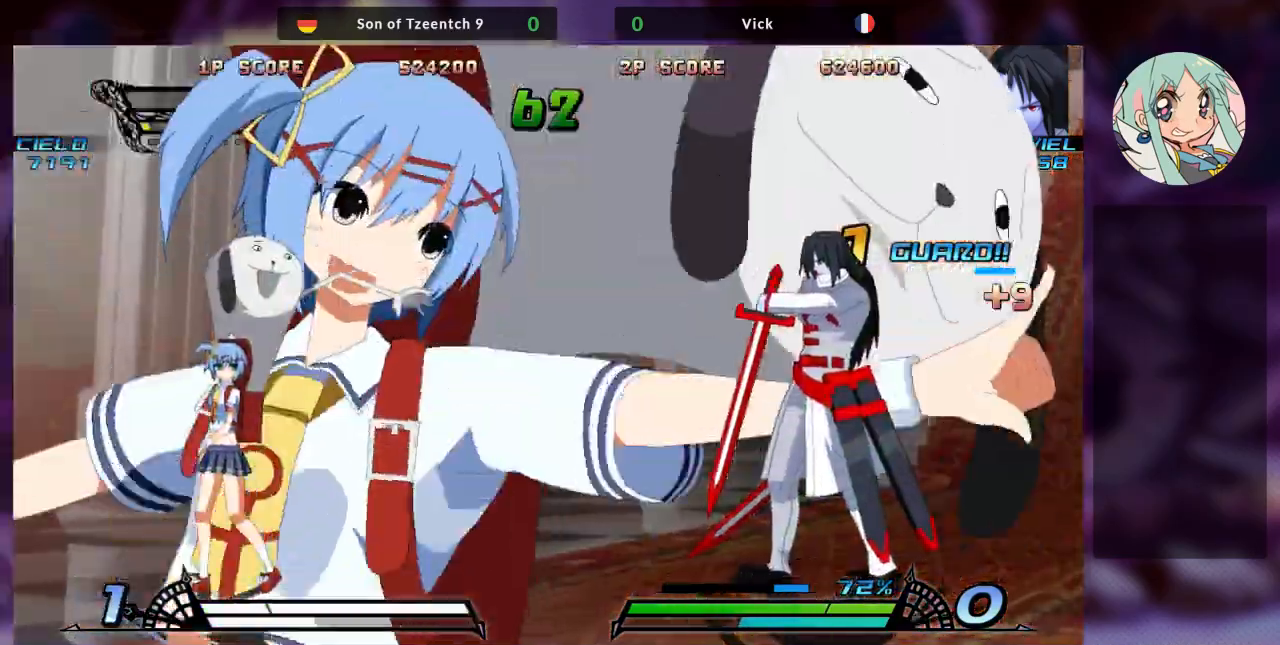
{"buttons": [], "left_stick": "right", "events": []}
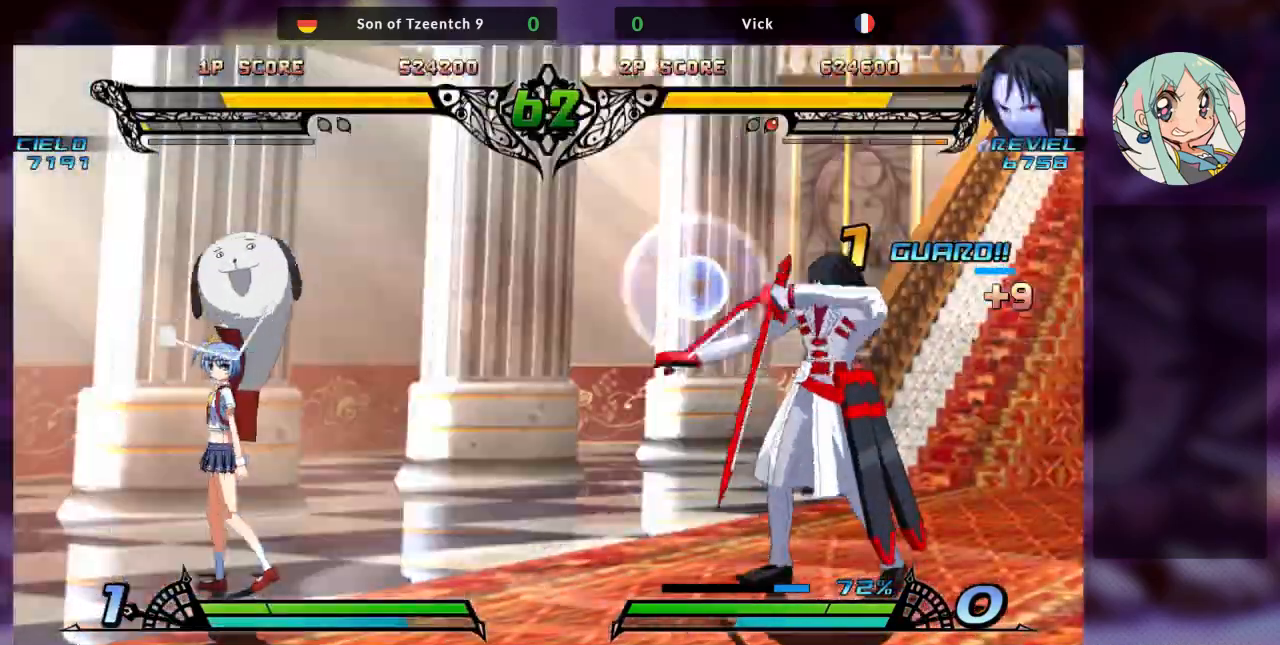
{"buttons": [], "left_stick": "down", "events": [[500, "left_stick", "down"]]}